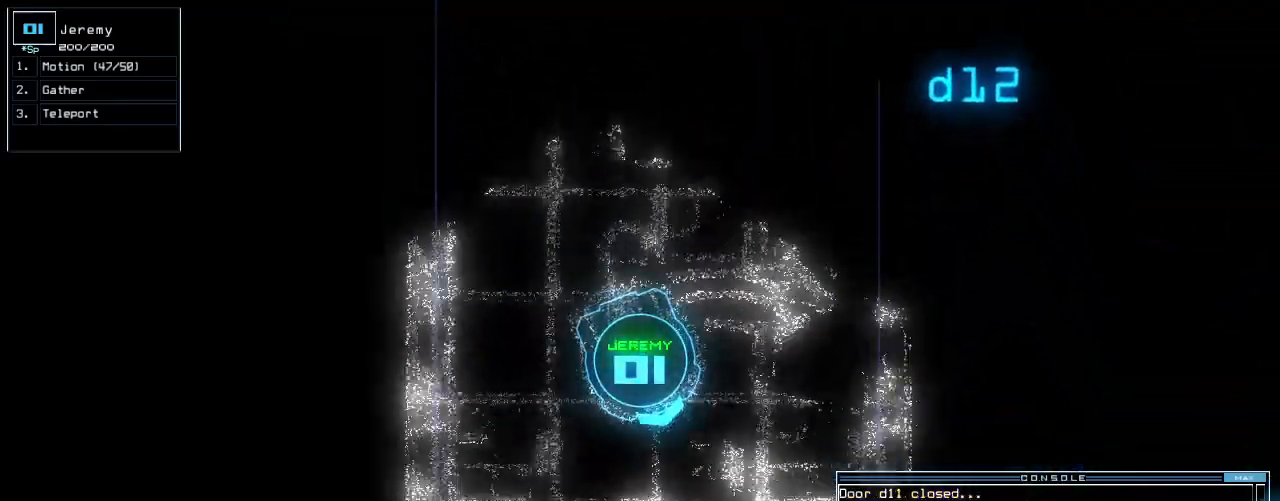
Gameplay with keyboard; each line is a JSON object with the keys held at the frame after it. "events" lists presses ("down") and releases ("up") of ".", "0", "1", "2", "3", "4", "5", "6", "7", "8", "9", "a", "b", "backspace", "c", "caps_lock", "comma", "ctrl_l", "ctrl_r", "d", "down", "e", "equals", "escape", "f", "f8", "g", "h", "i", "j", "k", "l", "left", "m", "minus", "n", "o", "p", "q", "quote", "r", "return", "right", "s", "semicolon", "shift_l", "shift_r", "space", "t", "tab", "tilde", "u", "up", "v", "w", "x", "y" and "z" between this image and that frame as [ms after this image, input, new state], when the widget could be followed in between. No other keys are recorded. Mouse input is not recorded.
{"keys": ["up"], "events": [[80, "right", "down"], [160, "right", "up"], [280, "right", "down"], [380, "right", "up"]]}
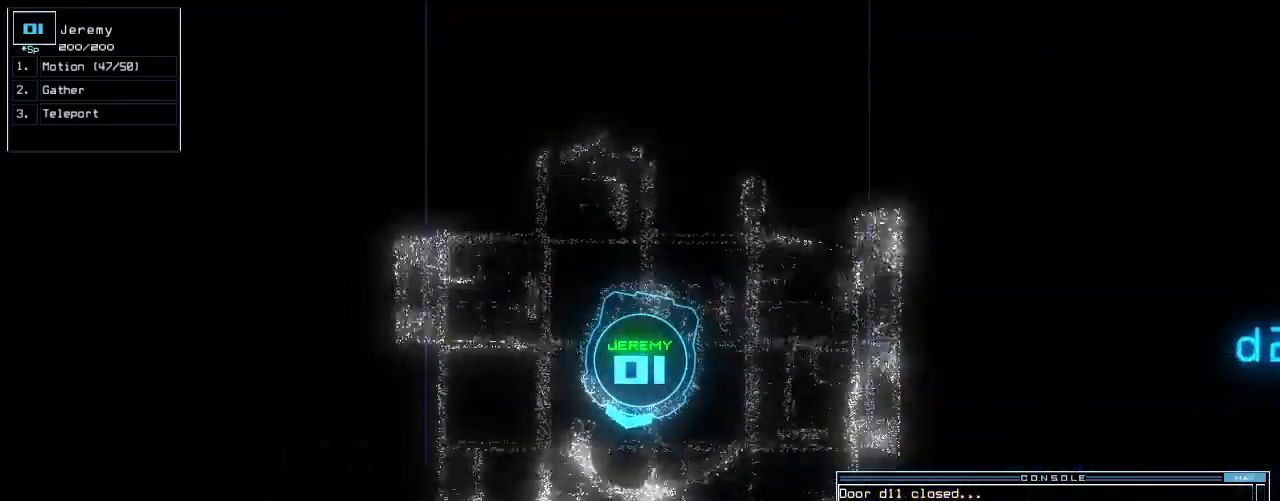
{"keys": ["down"], "events": [[60, "left", "down"], [180, "left", "up"], [420, "up", "up"], [460, "down", "down"]]}
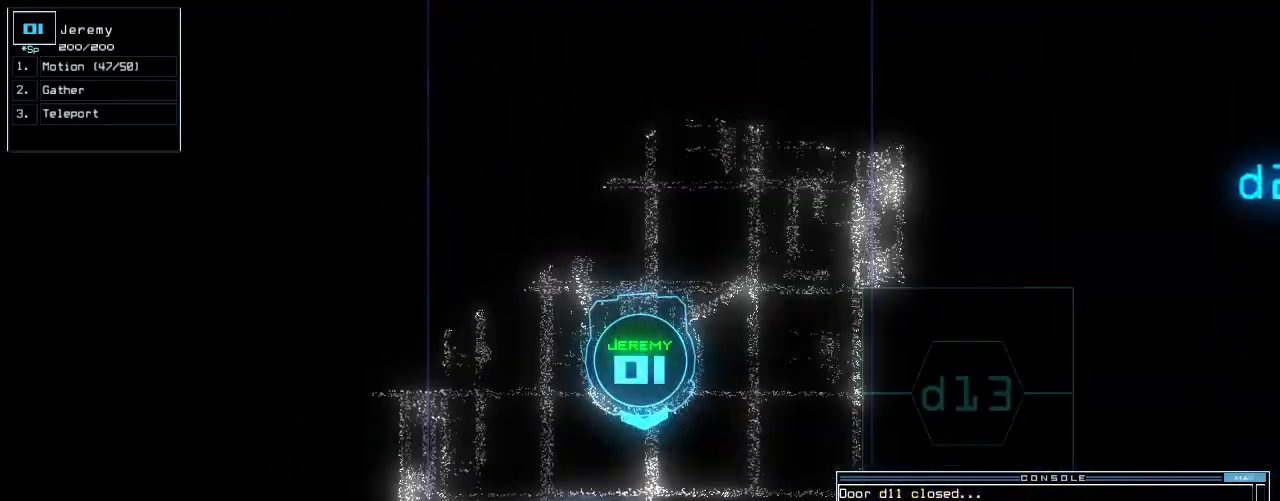
{"keys": [], "events": [[140, "left", "down"], [260, "space", "down"], [280, "down", "up"], [280, "left", "up"], [360, "space", "up"]]}
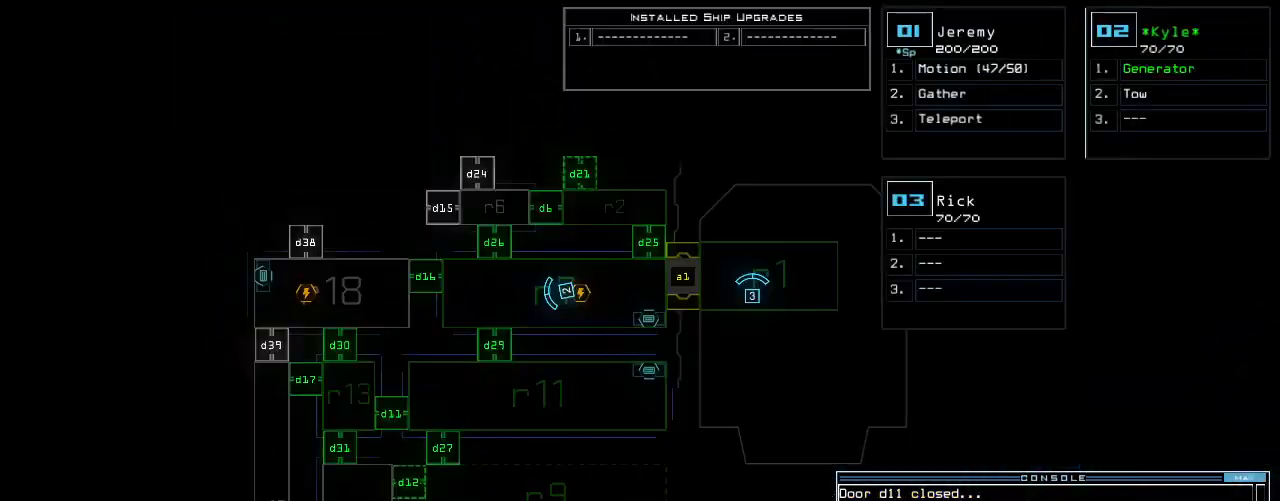
{"keys": ["left"], "events": [[220, "down", "down"], [240, "left", "down"], [240, "space", "down"], [340, "space", "up"], [480, "down", "up"]]}
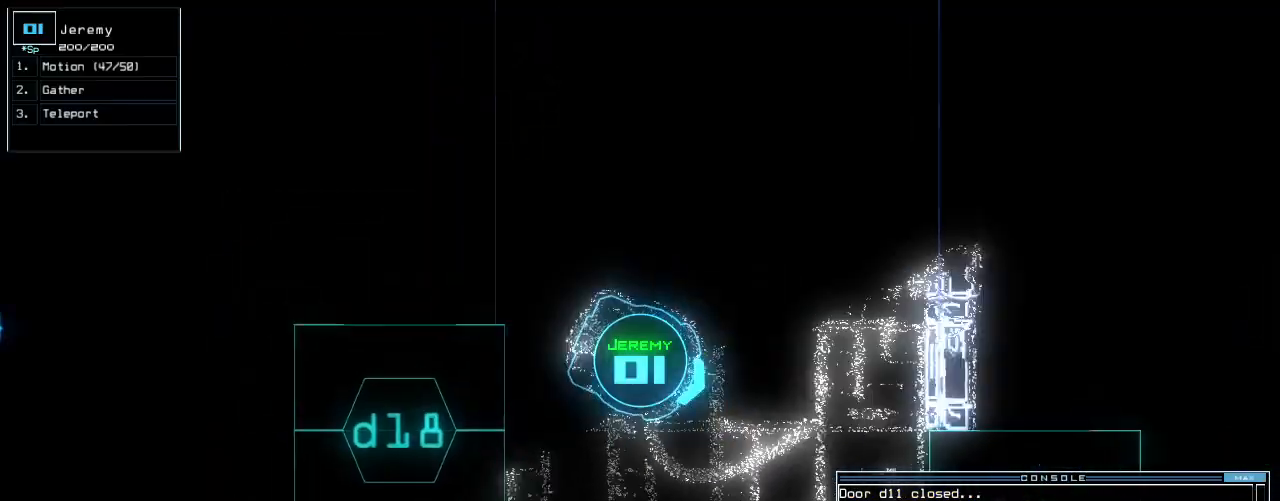
{"keys": ["left", "up"], "events": [[80, "up", "down"]]}
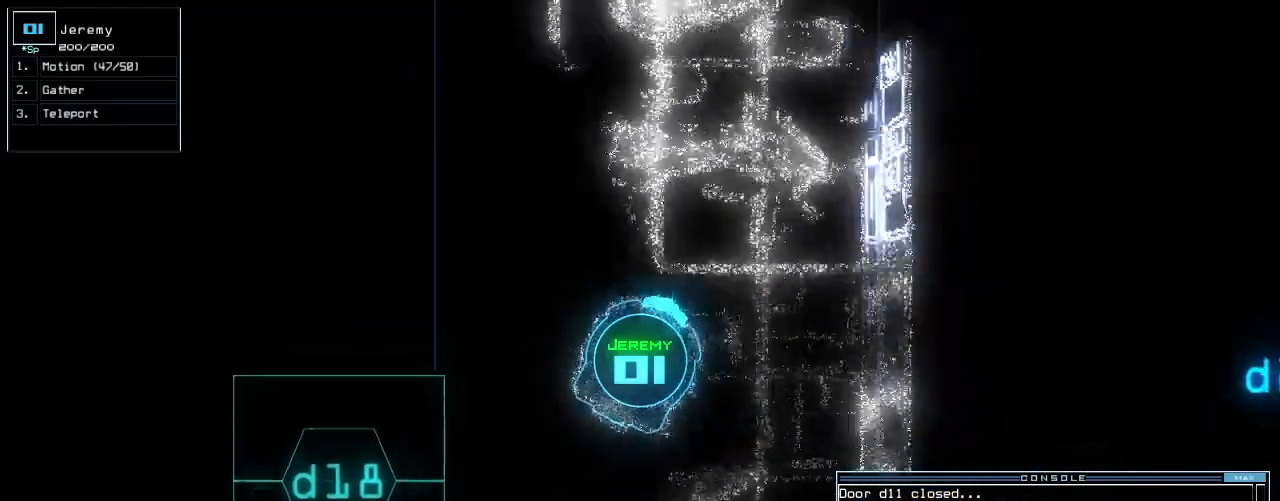
{"keys": ["up"]}
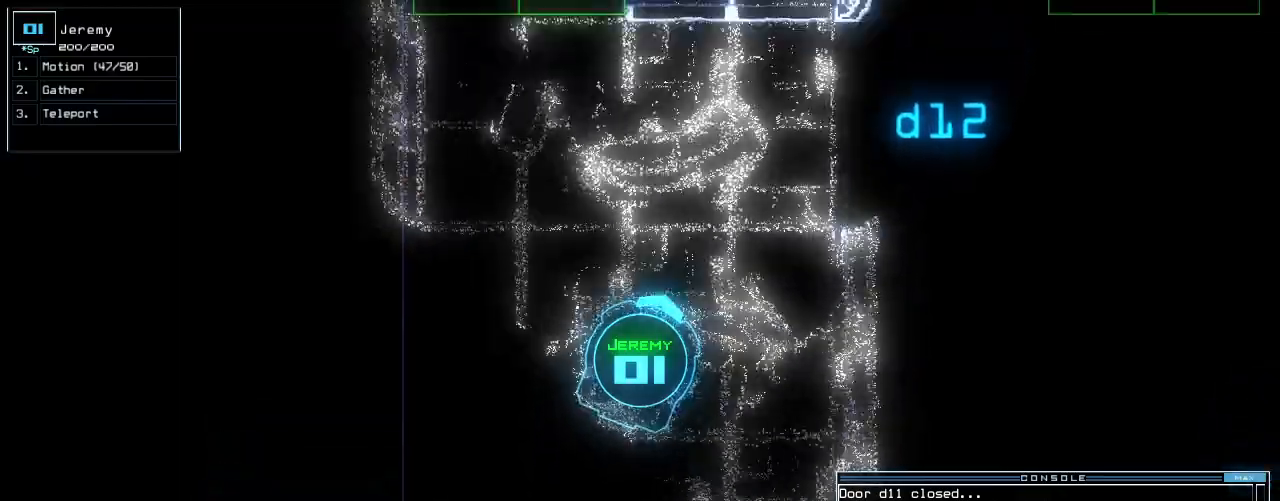
{"keys": ["2", "right", "up"], "events": [[40, "d", "down"], [120, "d", "up"], [280, "1", "down"], [340, "1", "up"], [380, "right", "down"], [440, "2", "down"]]}
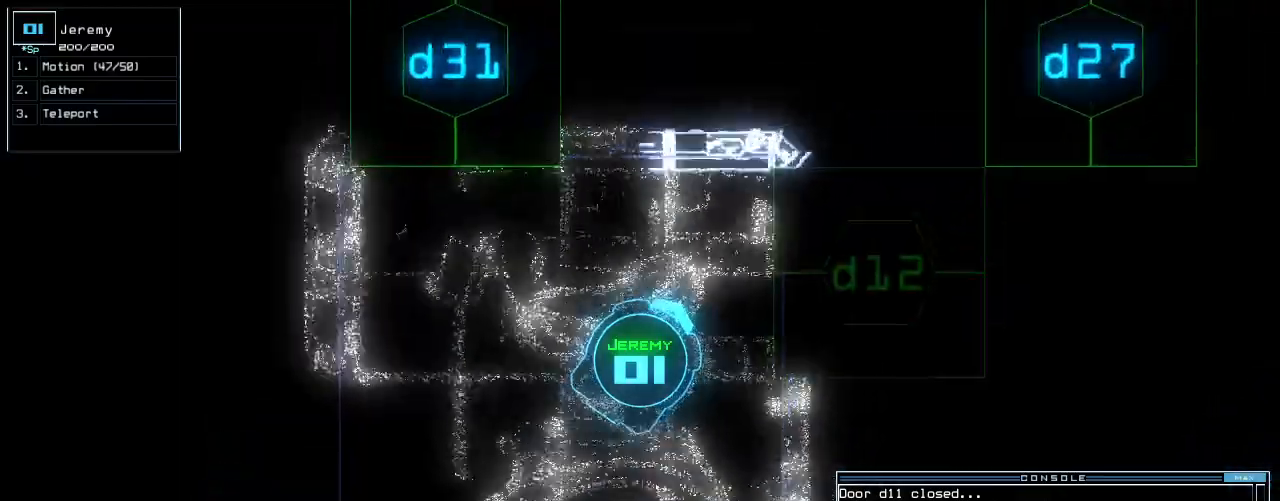
{"keys": ["up"], "events": [[20, "2", "up"], [180, "up", "up"], [200, "right", "up"], [260, "return", "down"], [320, "return", "up"], [440, "up", "down"]]}
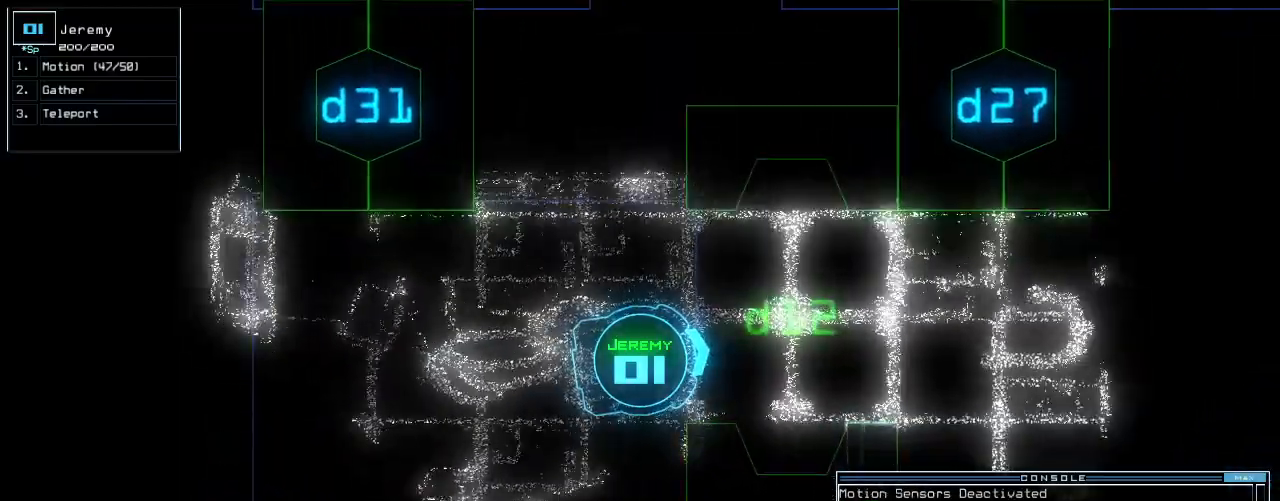
{"keys": [], "events": [[220, "right", "down"], [280, "right", "up"], [340, "up", "up"]]}
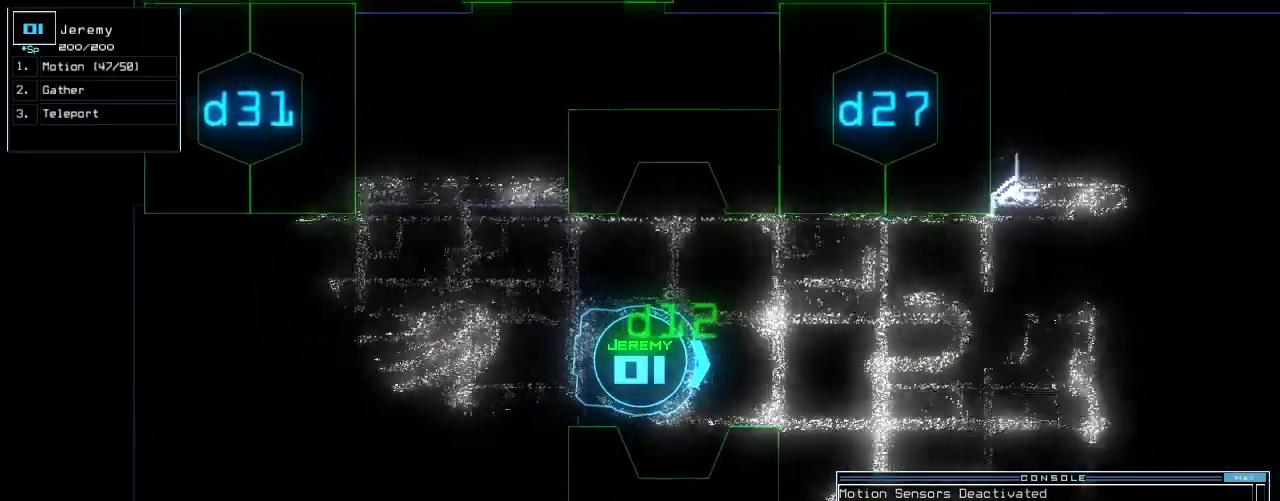
{"keys": [], "events": [[360, "up", "down"], [440, "up", "up"]]}
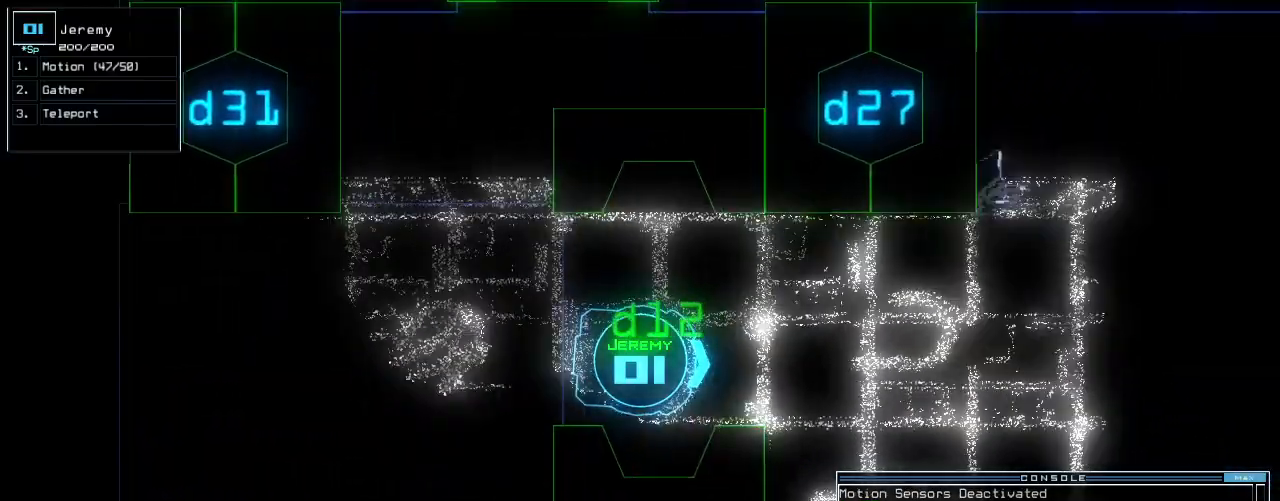
{"keys": [], "events": []}
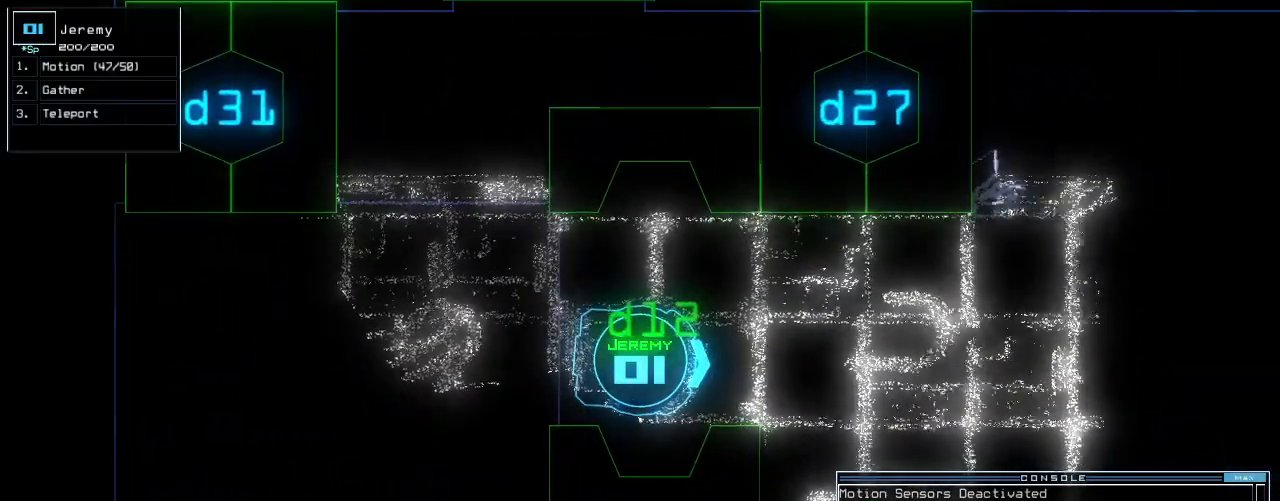
{"keys": [], "events": []}
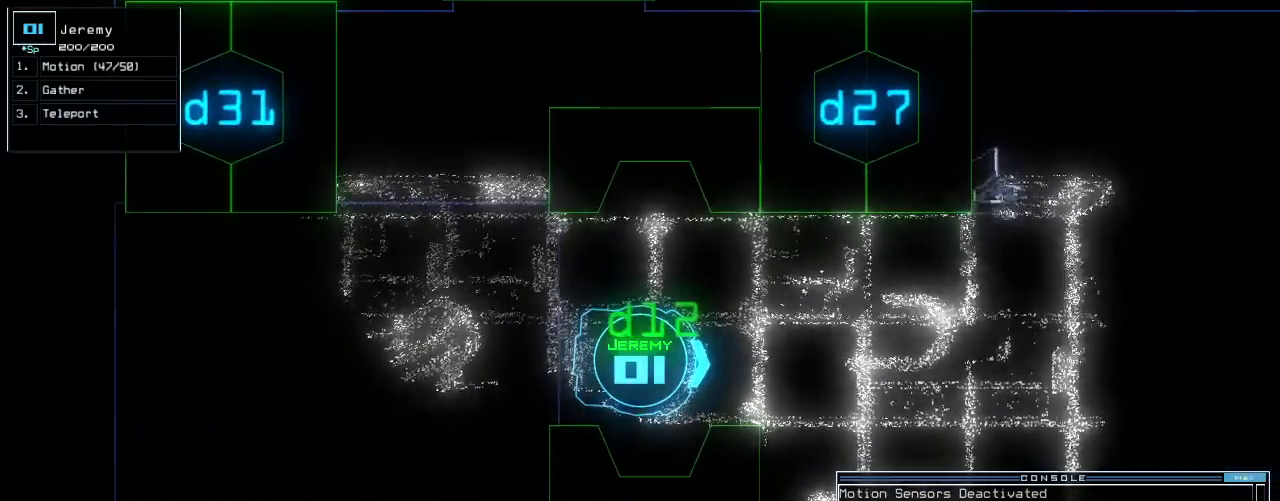
{"keys": [], "events": []}
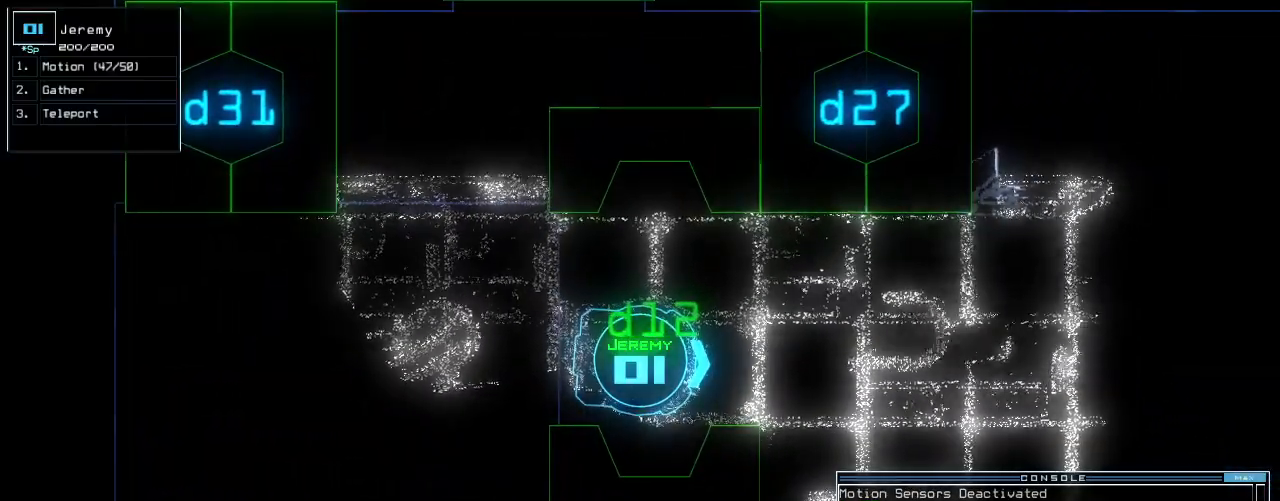
{"keys": [], "events": []}
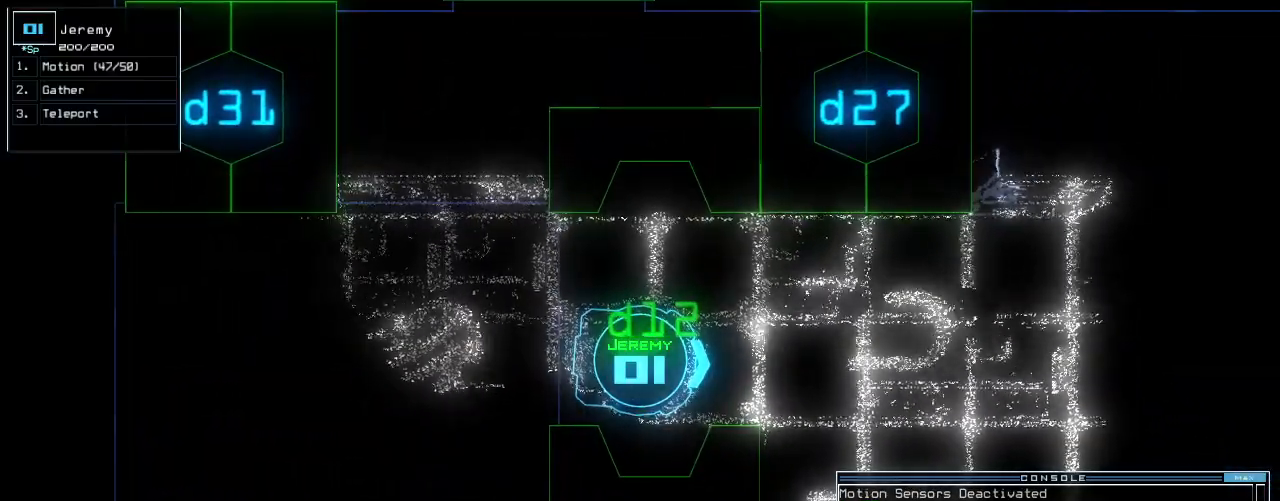
{"keys": [], "events": [[280, "up", "down"], [360, "up", "up"]]}
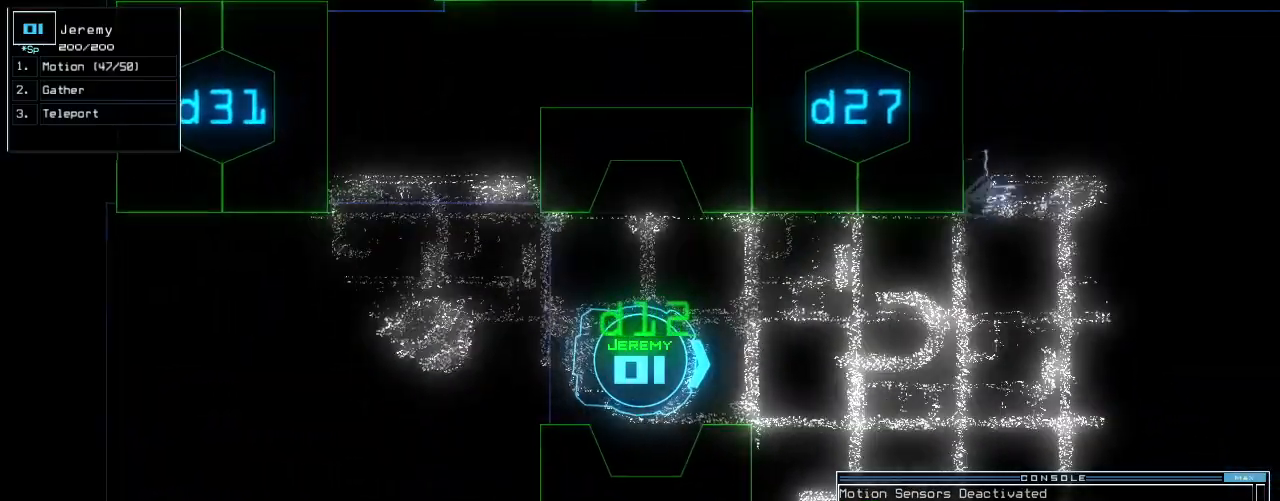
{"keys": [], "events": []}
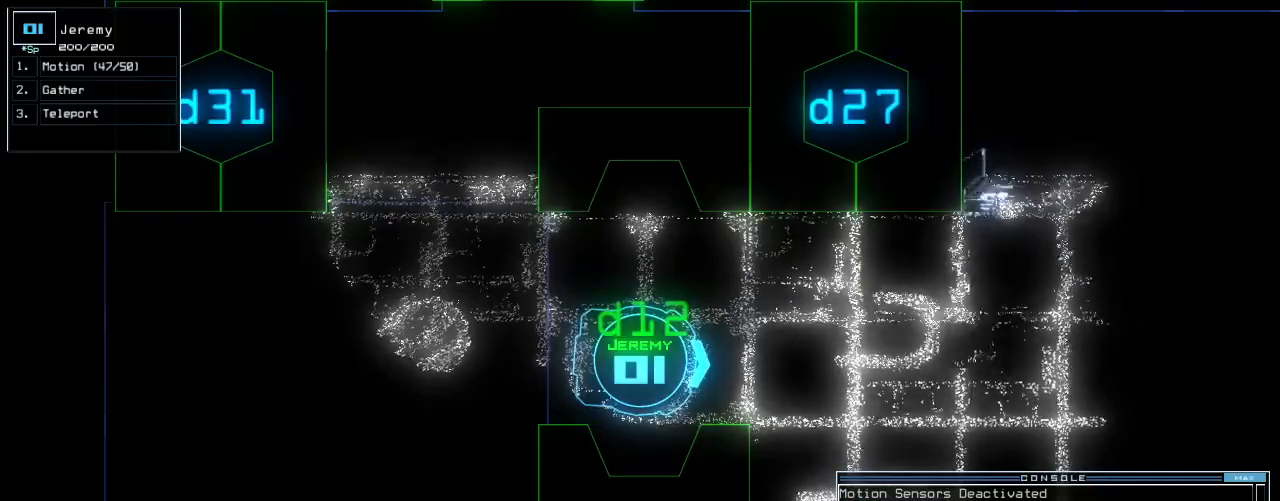
{"keys": [], "events": [[300, "space", "down"], [380, "space", "up"]]}
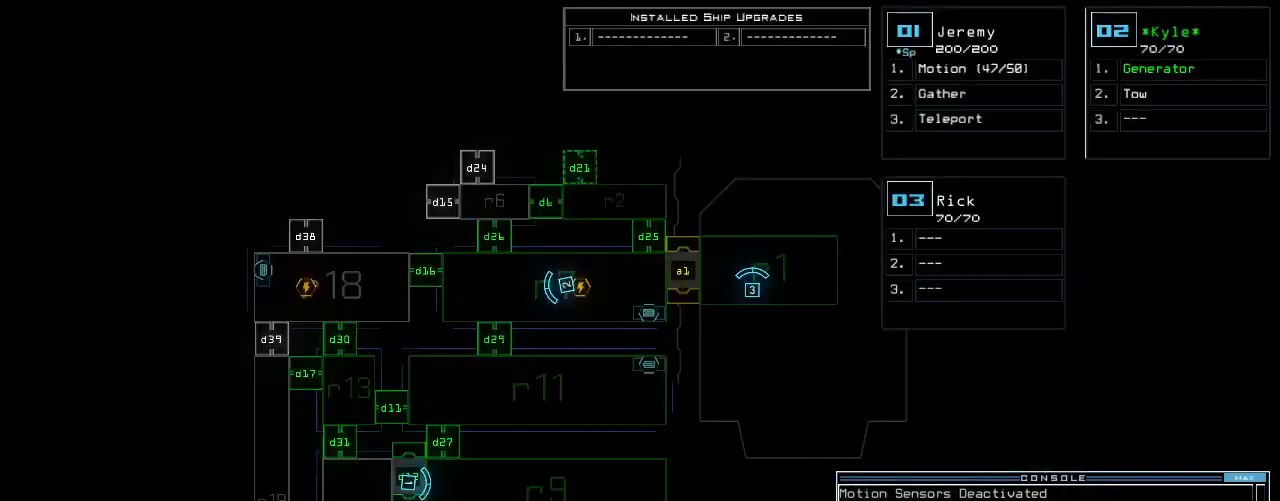
{"keys": [], "events": [[280, "space", "down"], [340, "space", "up"]]}
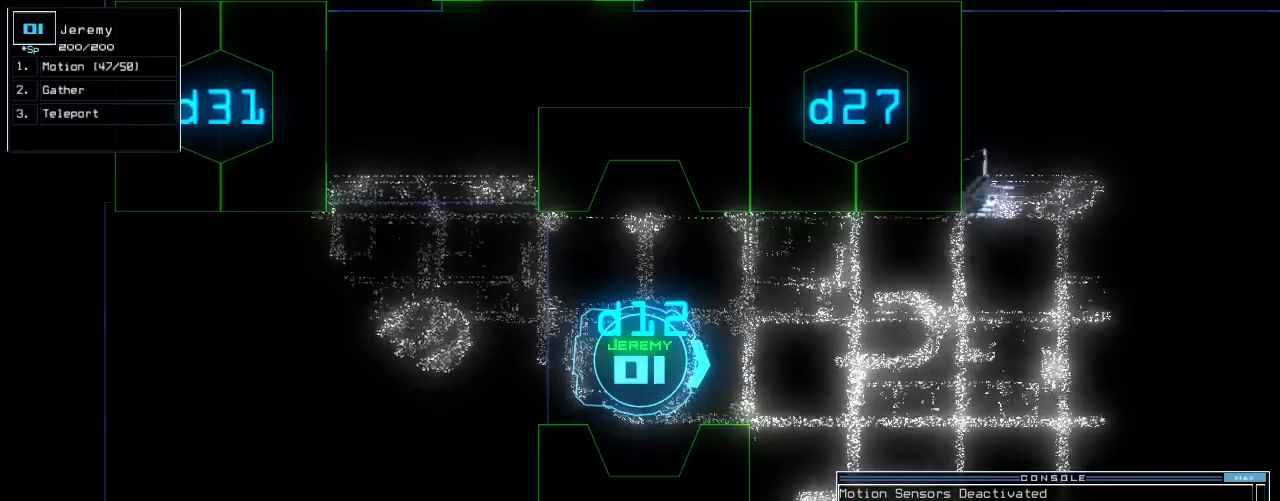
{"keys": [], "events": []}
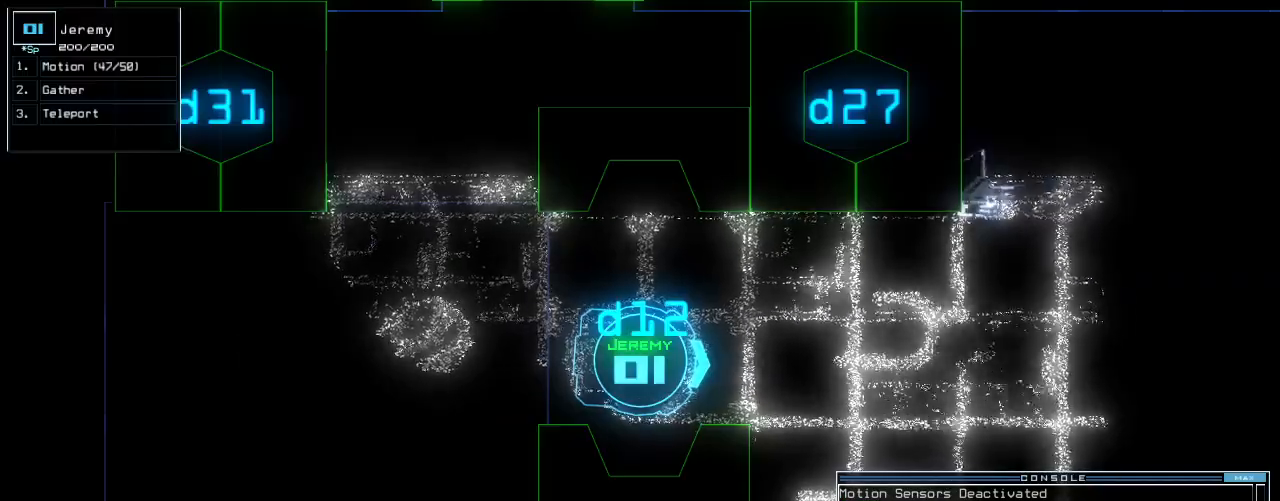
{"keys": [], "events": []}
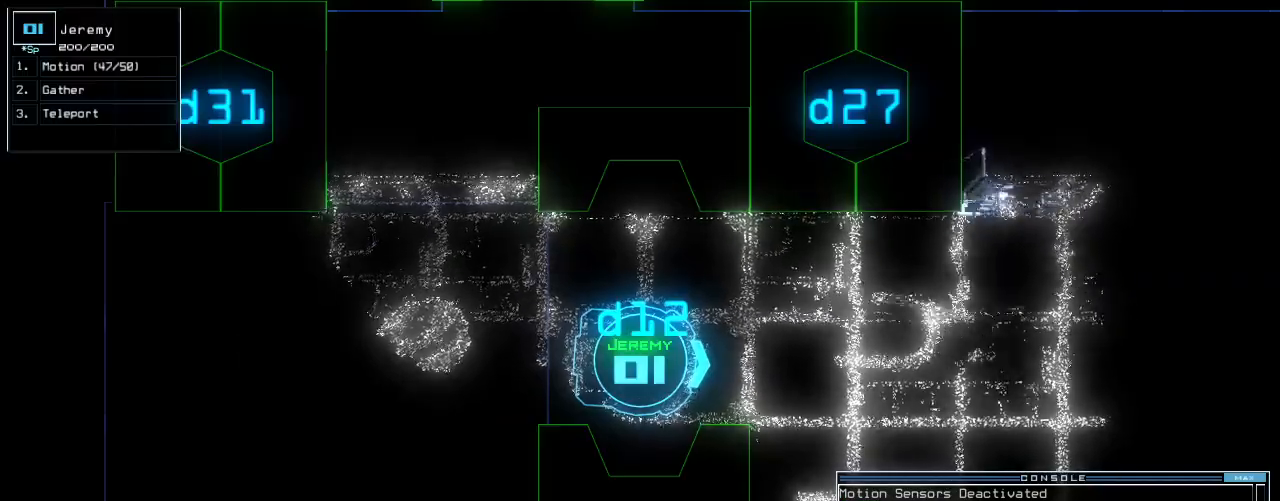
{"keys": ["up"], "events": [[160, "left", "down"], [160, "up", "down"], [340, "left", "up"]]}
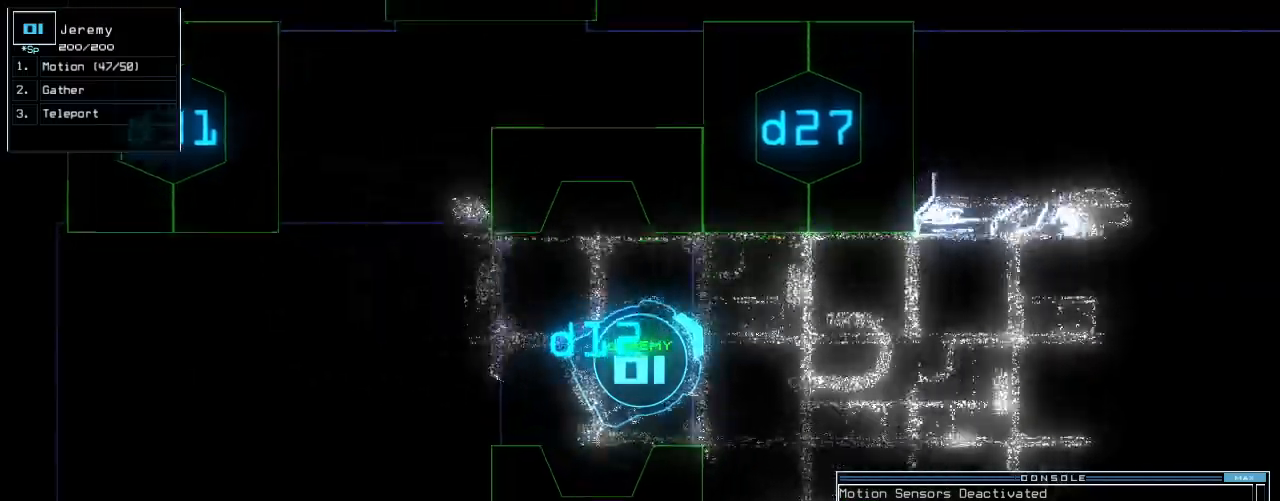
{"keys": ["up"], "events": [[60, "right", "down"], [400, "right", "up"]]}
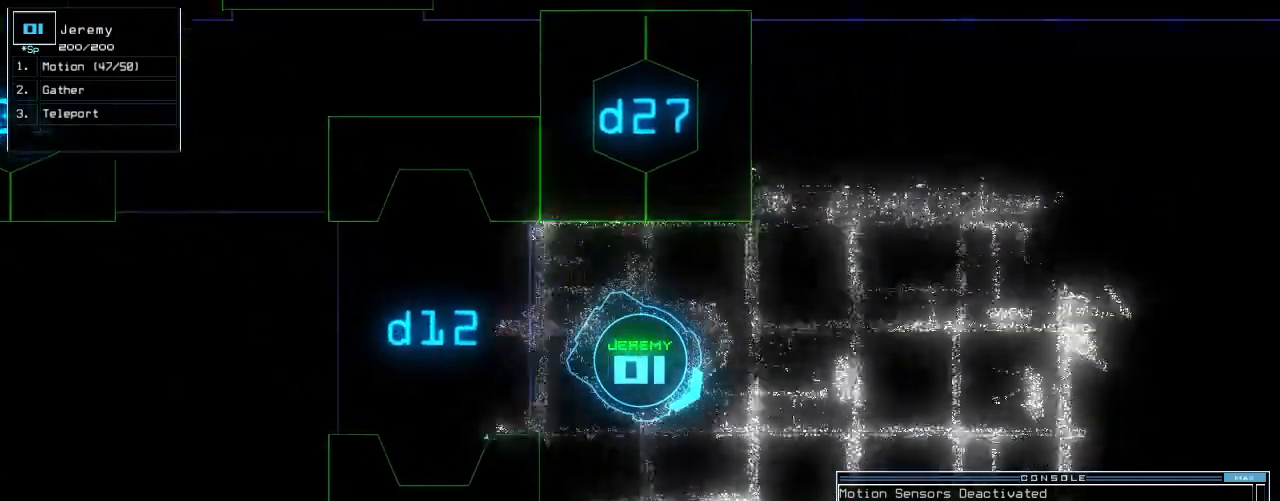
{"keys": ["left", "up"], "events": [[120, "right", "down"], [220, "right", "up"], [300, "left", "down"]]}
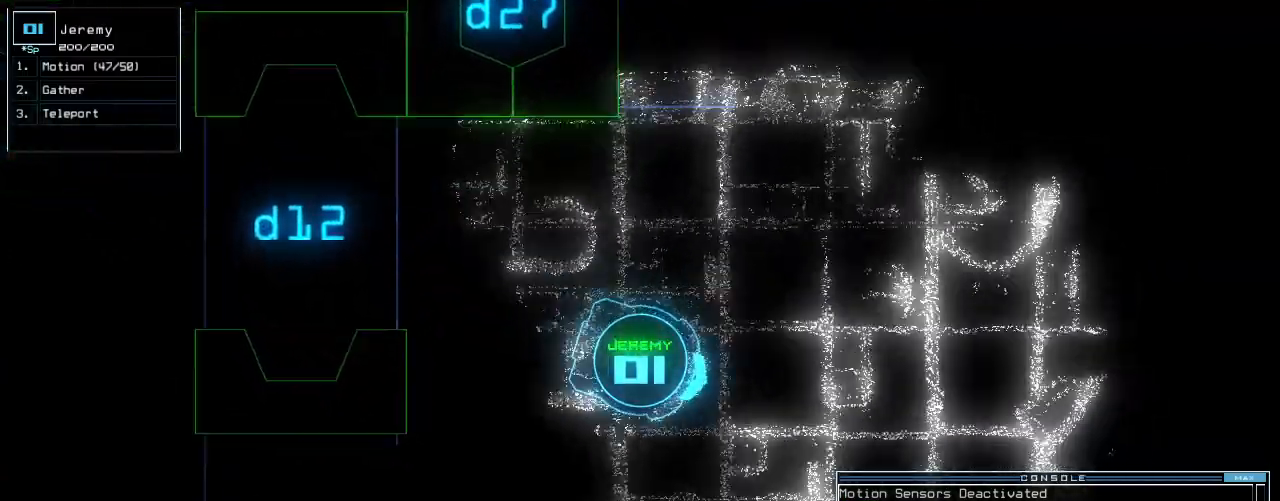
{"keys": ["up"], "events": [[140, "left", "up"]]}
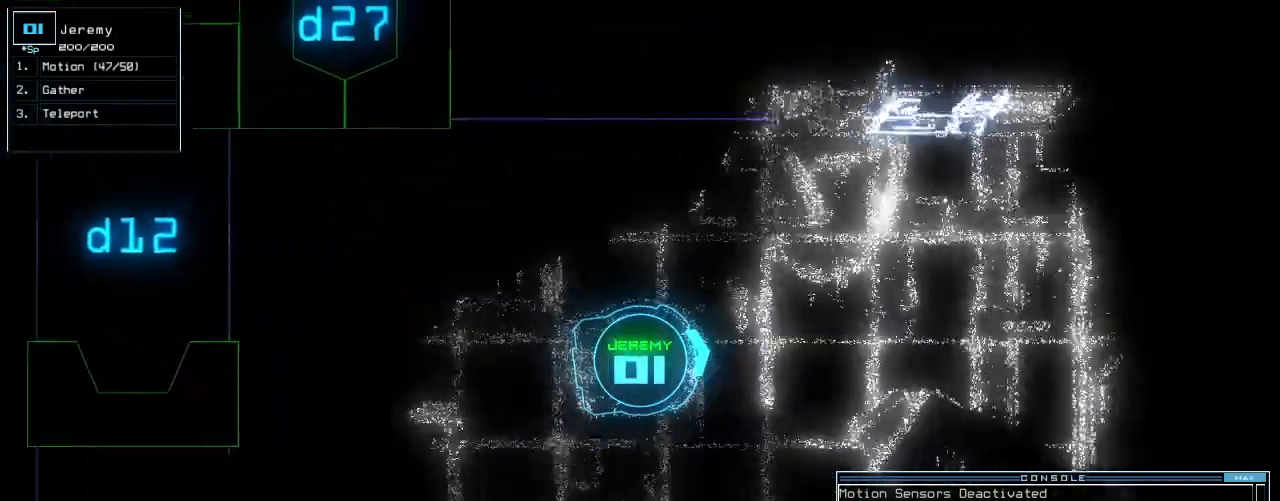
{"keys": ["up"], "events": []}
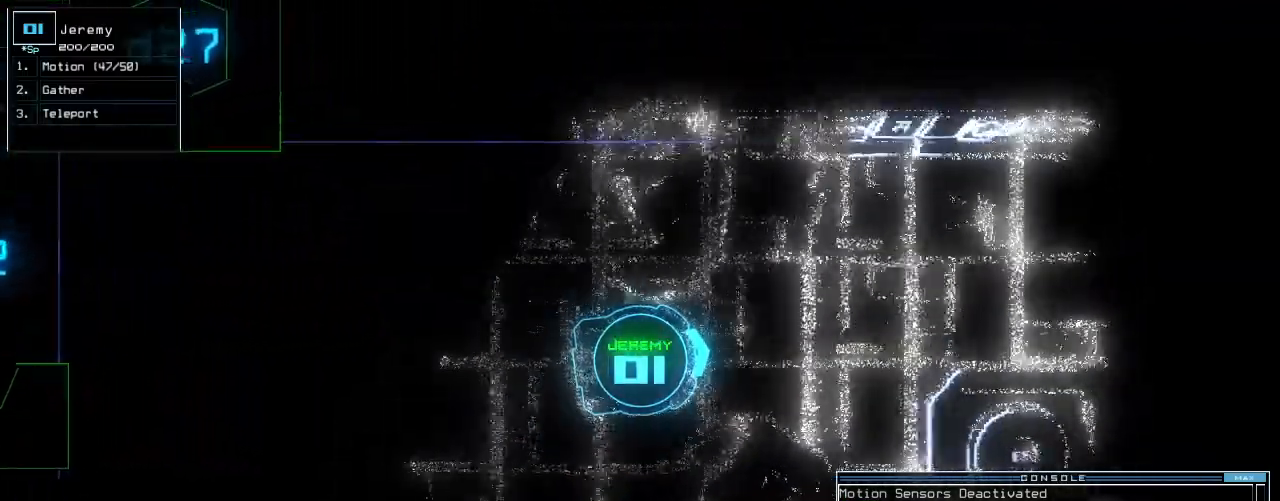
{"keys": ["up"], "events": []}